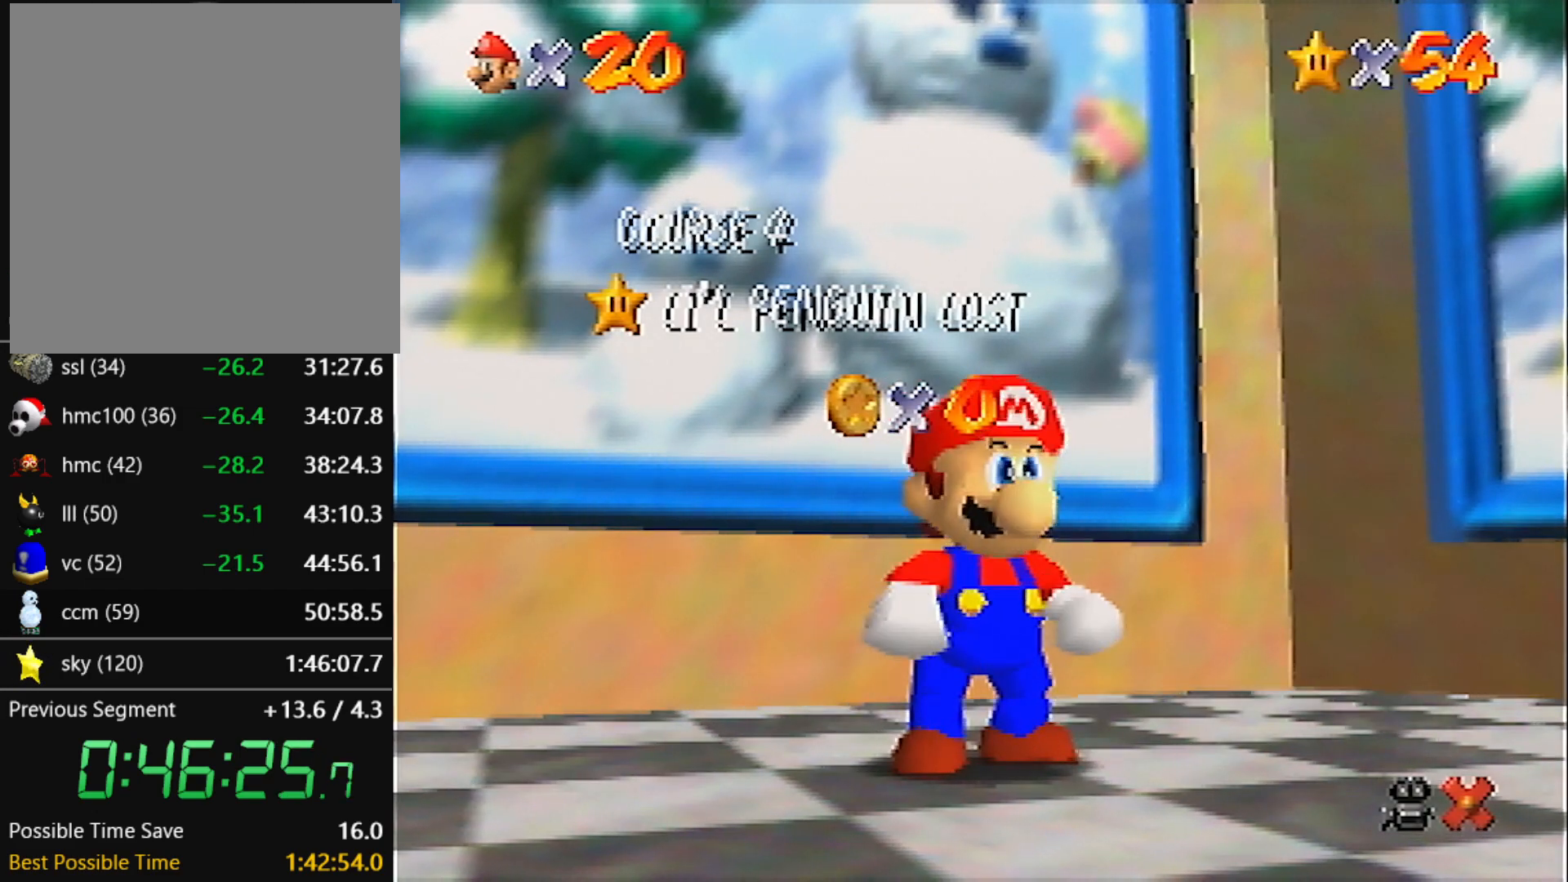
Gameplay with a controller (Nintendo layout); each line is a JSON object with the inputs held at the frame after it. "events" lists button and stick changes between this image and that frame as [ms after this image, input, new state], when the widget could be followed in between. Not read: L3 R3 START.
{"buttons": [], "left_stick": "up-left", "events": [[166, "left_stick", "down"], [433, "A", "down"], [500, "A", "up"], [500, "left_stick", "up-left"]]}
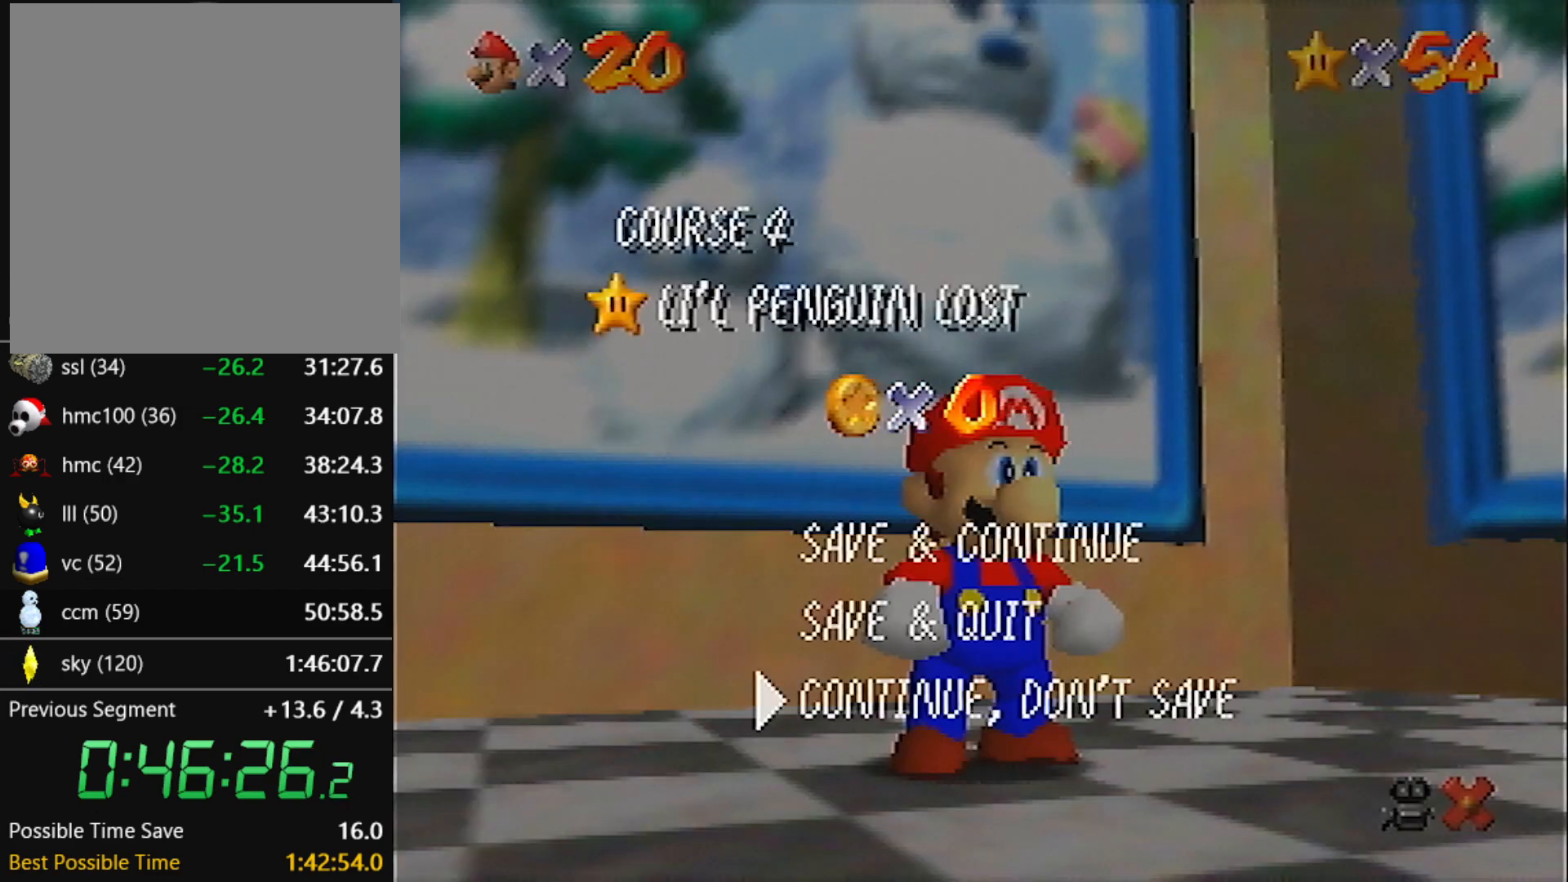
{"buttons": ["Z"], "left_stick": "up-left", "events": [[267, "Z", "down"], [300, "A", "down"], [501, "A", "up"]]}
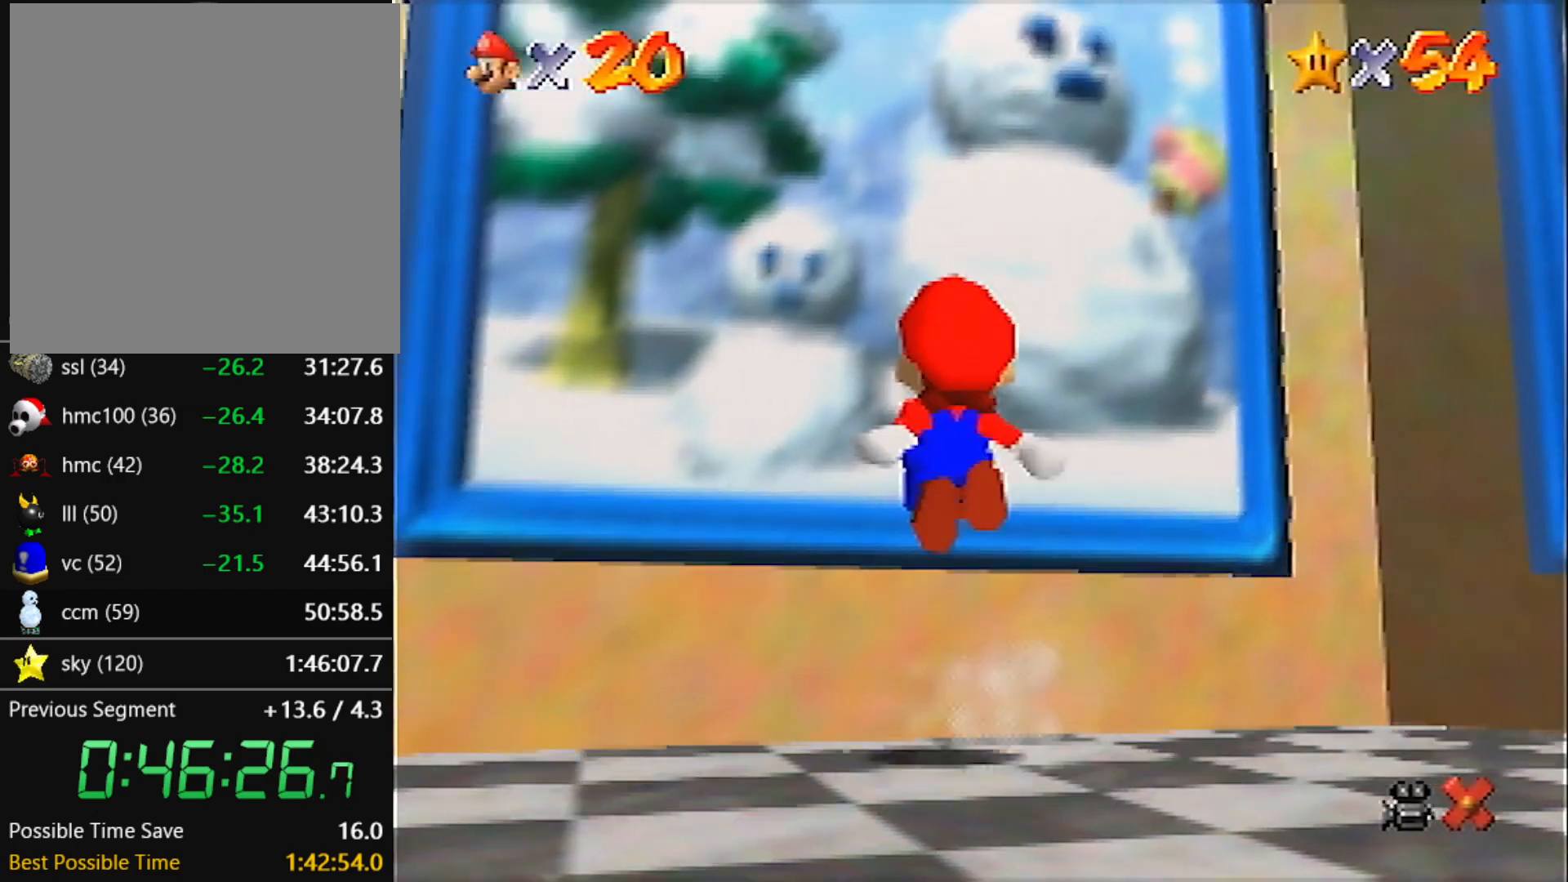
{"buttons": [], "left_stick": "center", "events": [[333, "Z", "up"], [433, "left_stick", "center"]]}
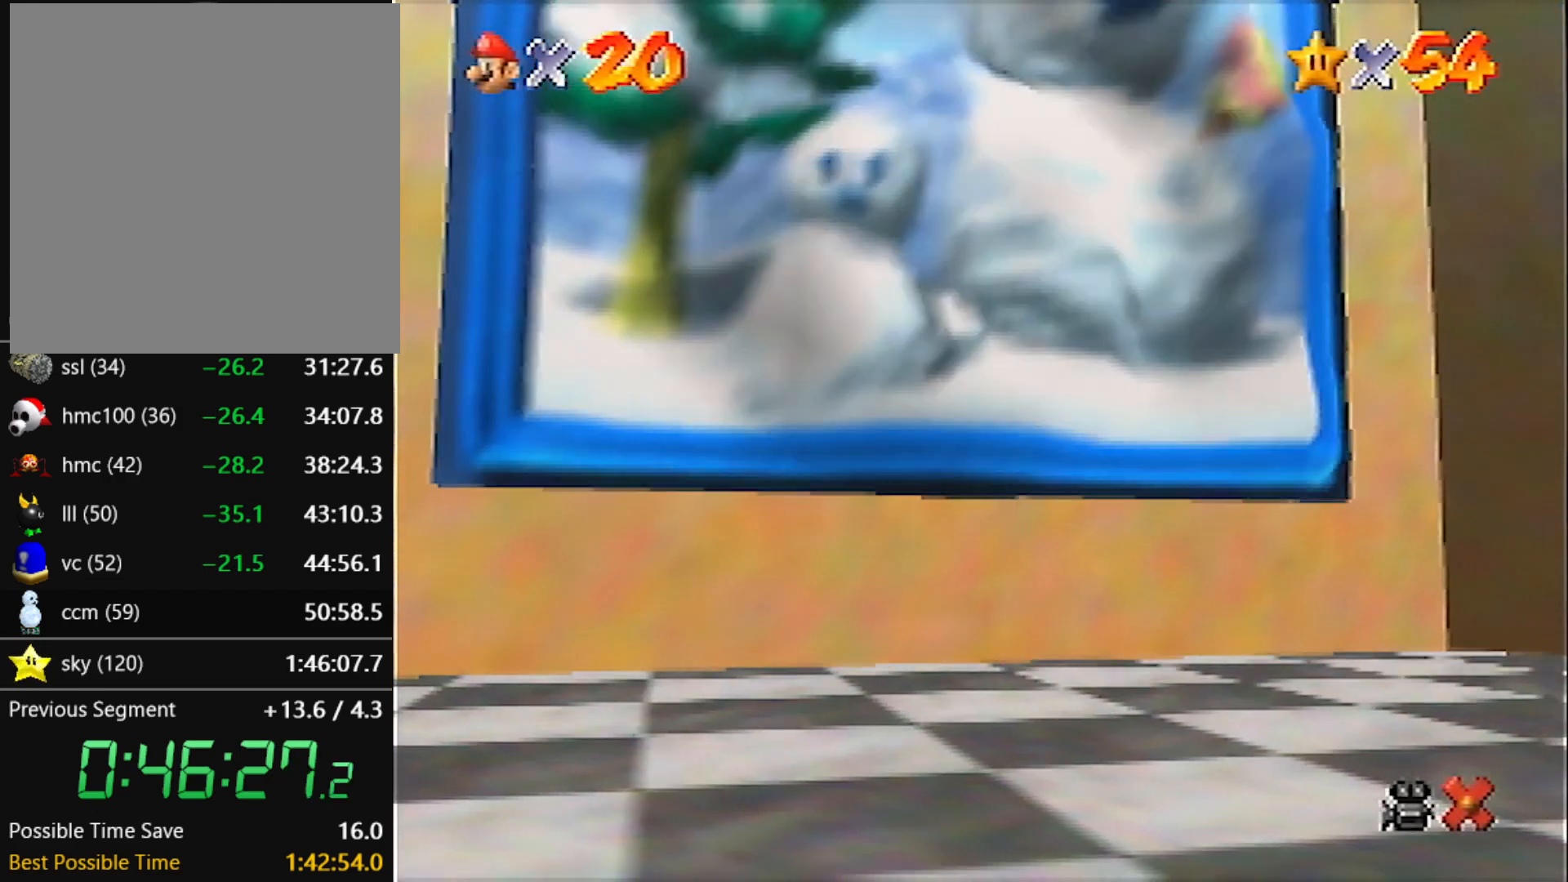
{"buttons": [], "left_stick": "center", "events": []}
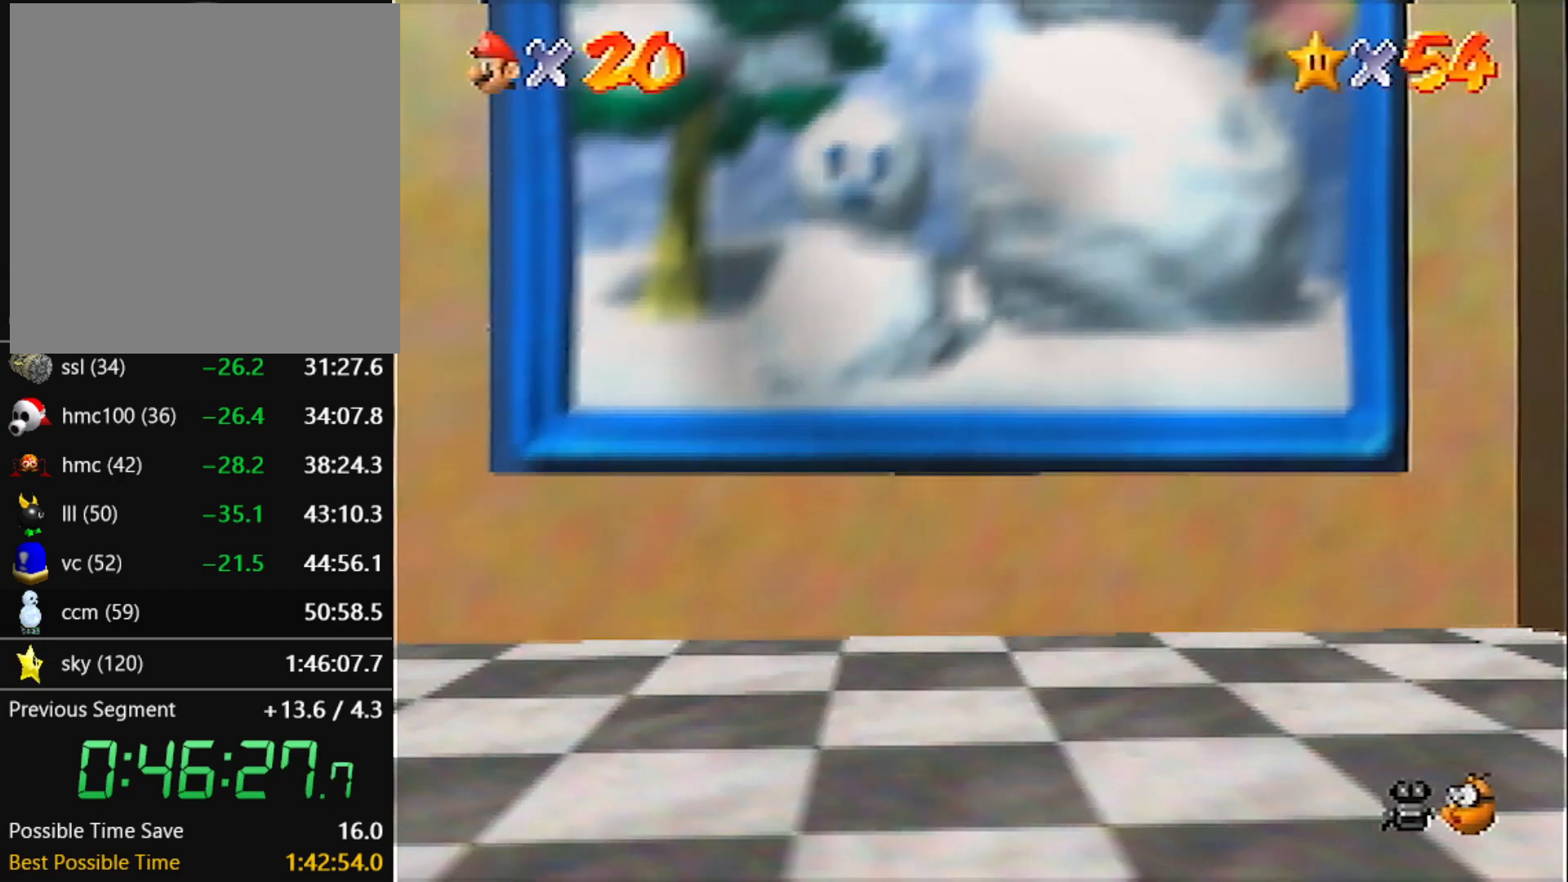
{"buttons": [], "left_stick": "center", "events": [[133, "B", "down"], [200, "A", "down"], [200, "B", "up"], [300, "A", "up"], [300, "B", "down"], [333, "A", "down"], [333, "B", "up"], [400, "A", "up"], [400, "B", "down"], [433, "B", "up"], [467, "A", "down"], [500, "A", "up"]]}
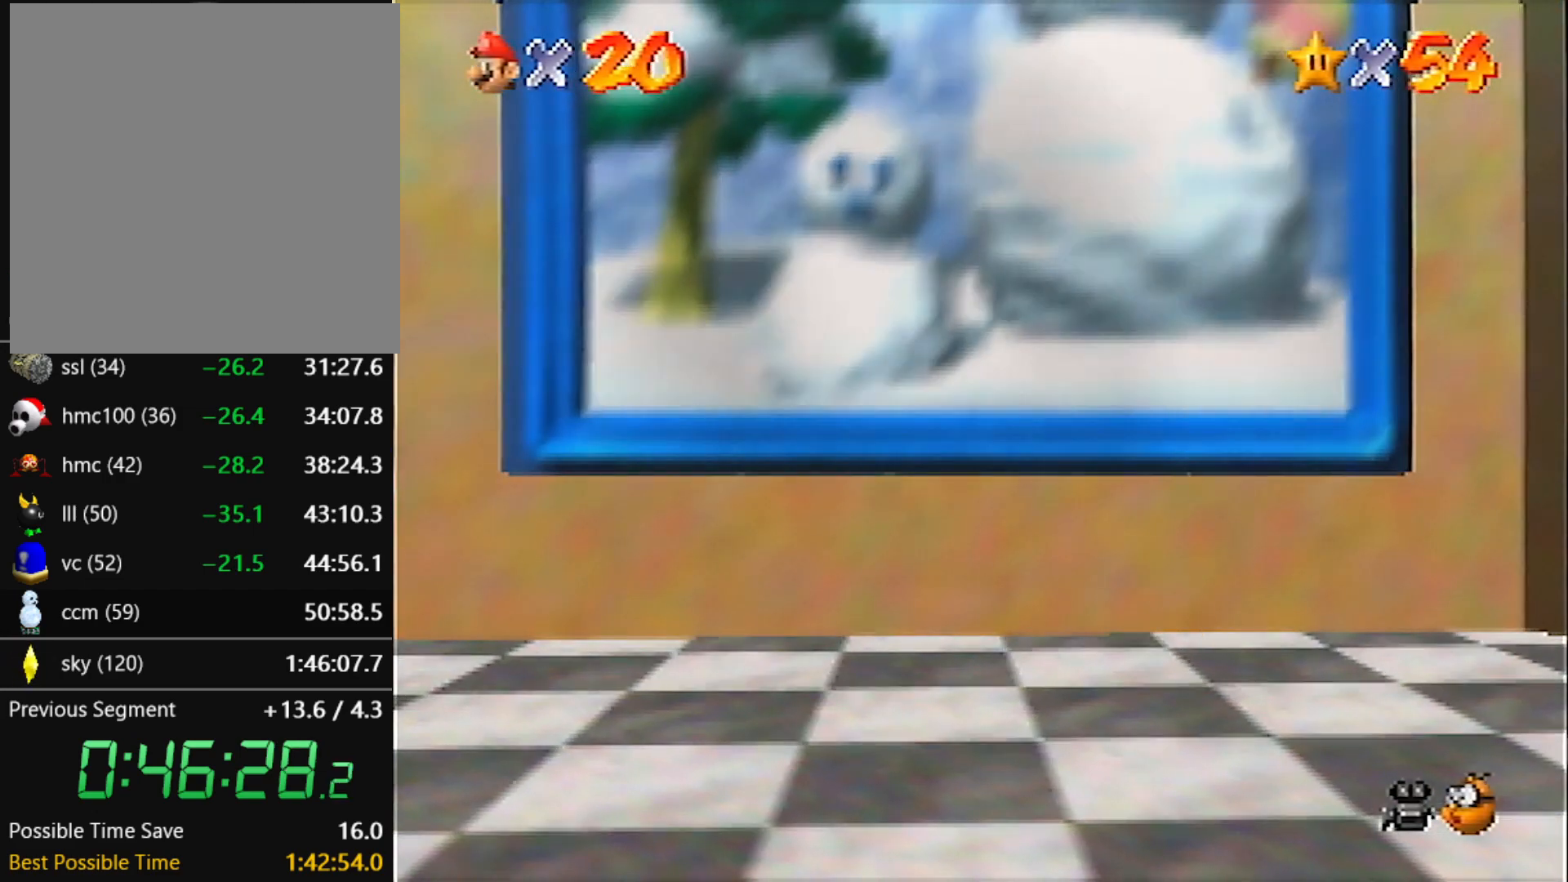
{"buttons": ["B"], "left_stick": "center", "events": [[33, "B", "down"], [67, "B", "up"], [134, "B", "down"], [167, "B", "up"], [200, "A", "down"], [234, "A", "up"], [234, "B", "down"], [300, "B", "up"], [334, "A", "down"], [400, "A", "up"], [400, "B", "down"], [434, "A", "down"], [434, "B", "up"], [467, "A", "up"], [501, "B", "down"]]}
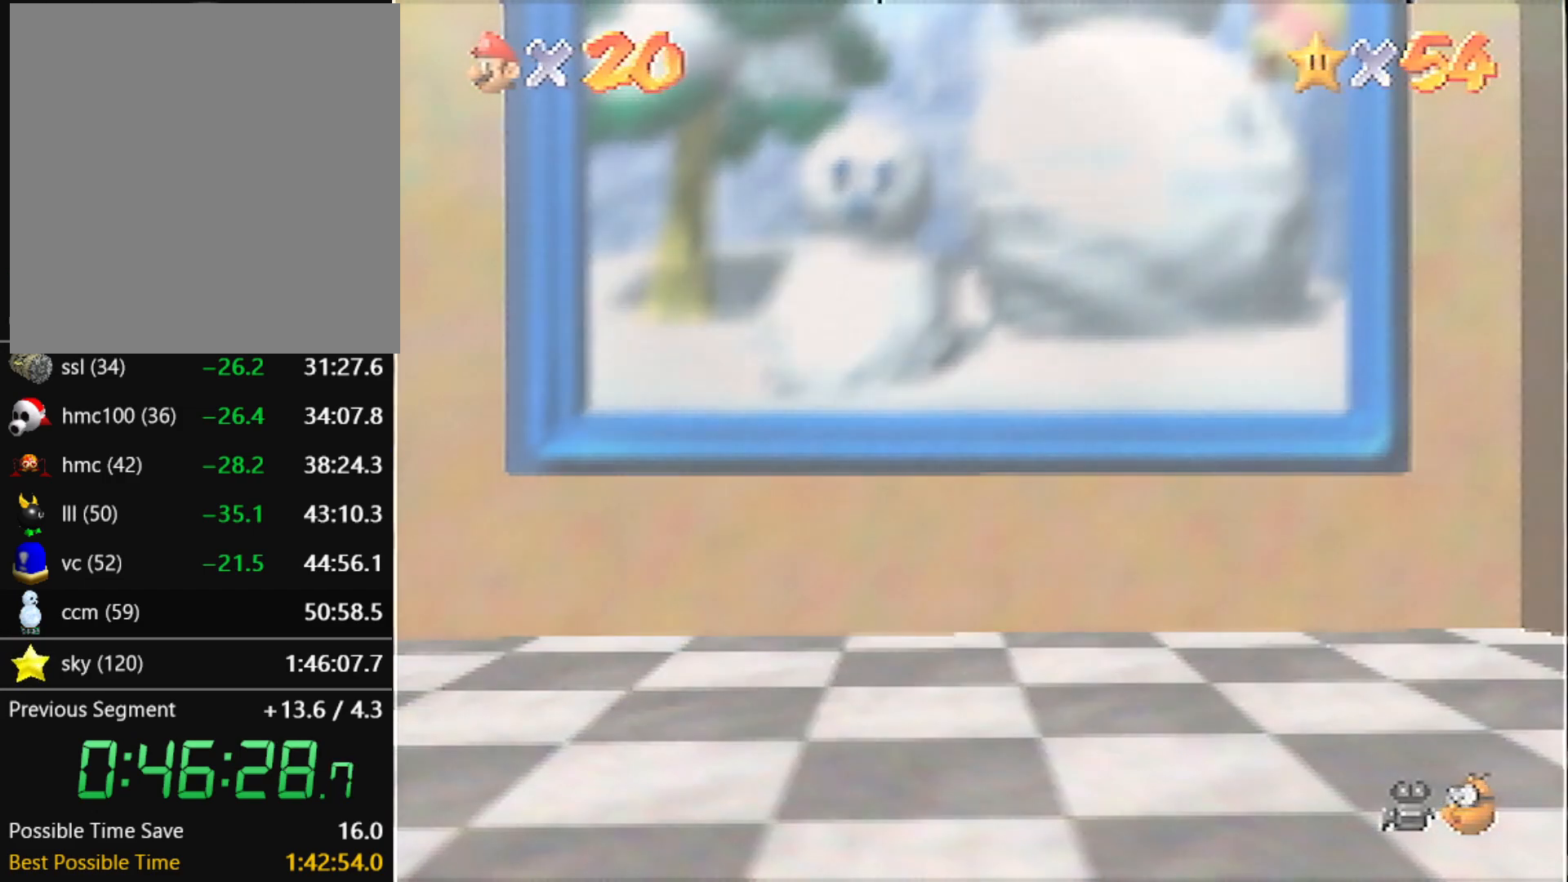
{"buttons": ["B"], "left_stick": "center", "events": [[33, "B", "up"], [66, "A", "down"], [100, "A", "up"], [133, "B", "down"], [166, "A", "down"], [166, "B", "up"], [233, "A", "up"], [233, "B", "down"], [333, "A", "down"], [333, "B", "up"], [367, "A", "up"], [367, "B", "down"], [400, "B", "up"], [433, "A", "down"], [467, "A", "up"], [467, "B", "down"]]}
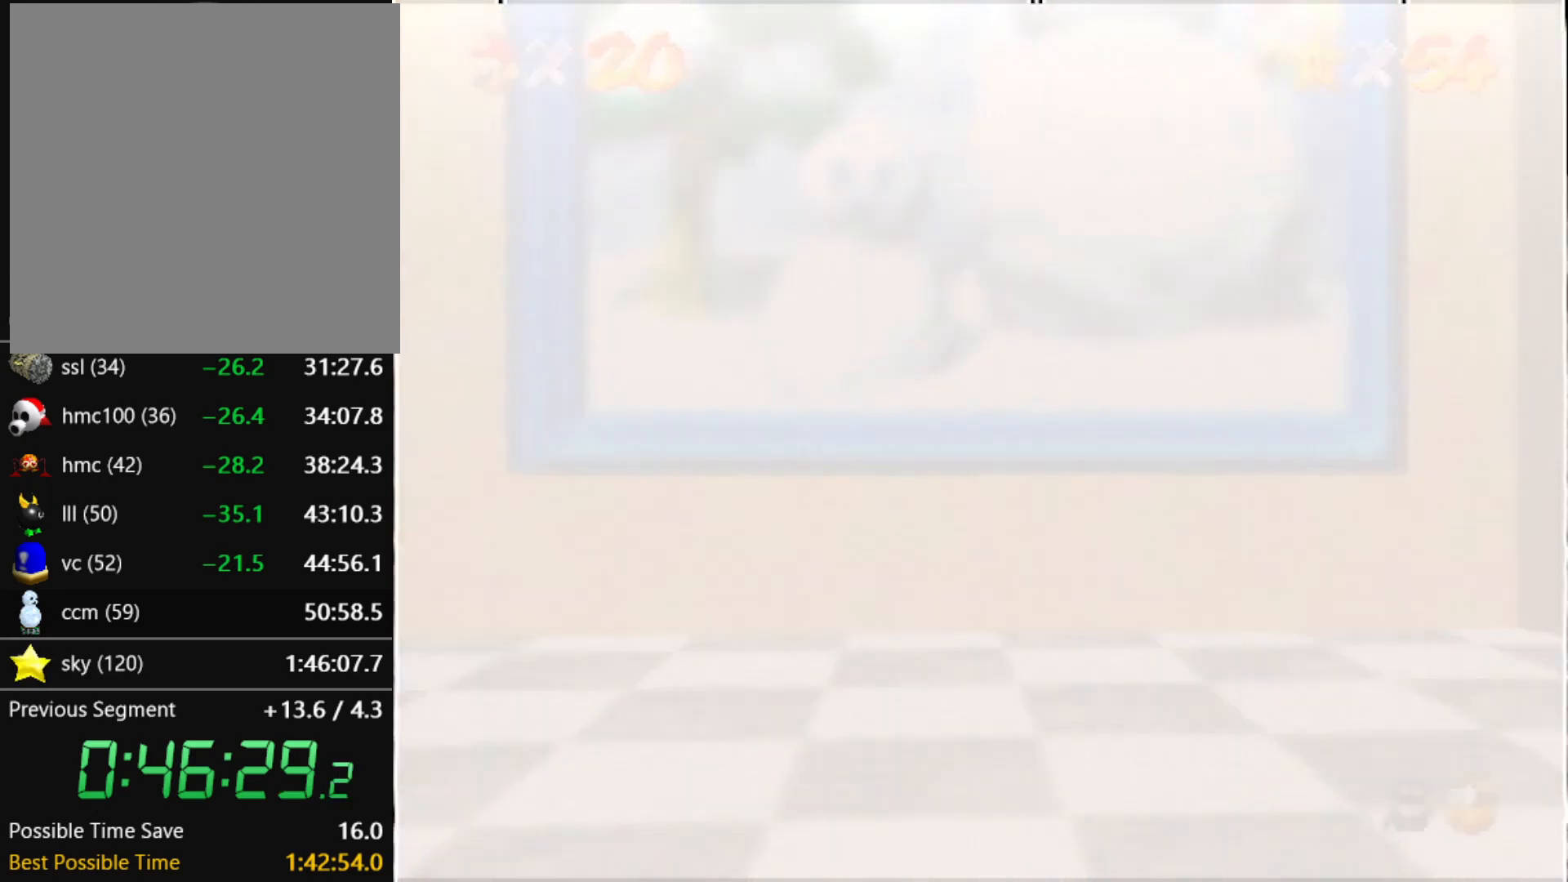
{"buttons": ["B"], "left_stick": "center", "events": [[67, "A", "down"], [67, "B", "up"], [200, "A", "up"], [200, "B", "down"], [300, "B", "up"], [334, "A", "down"], [367, "A", "up"], [367, "B", "down"], [434, "A", "down"], [434, "B", "up"], [467, "A", "up"], [467, "B", "down"]]}
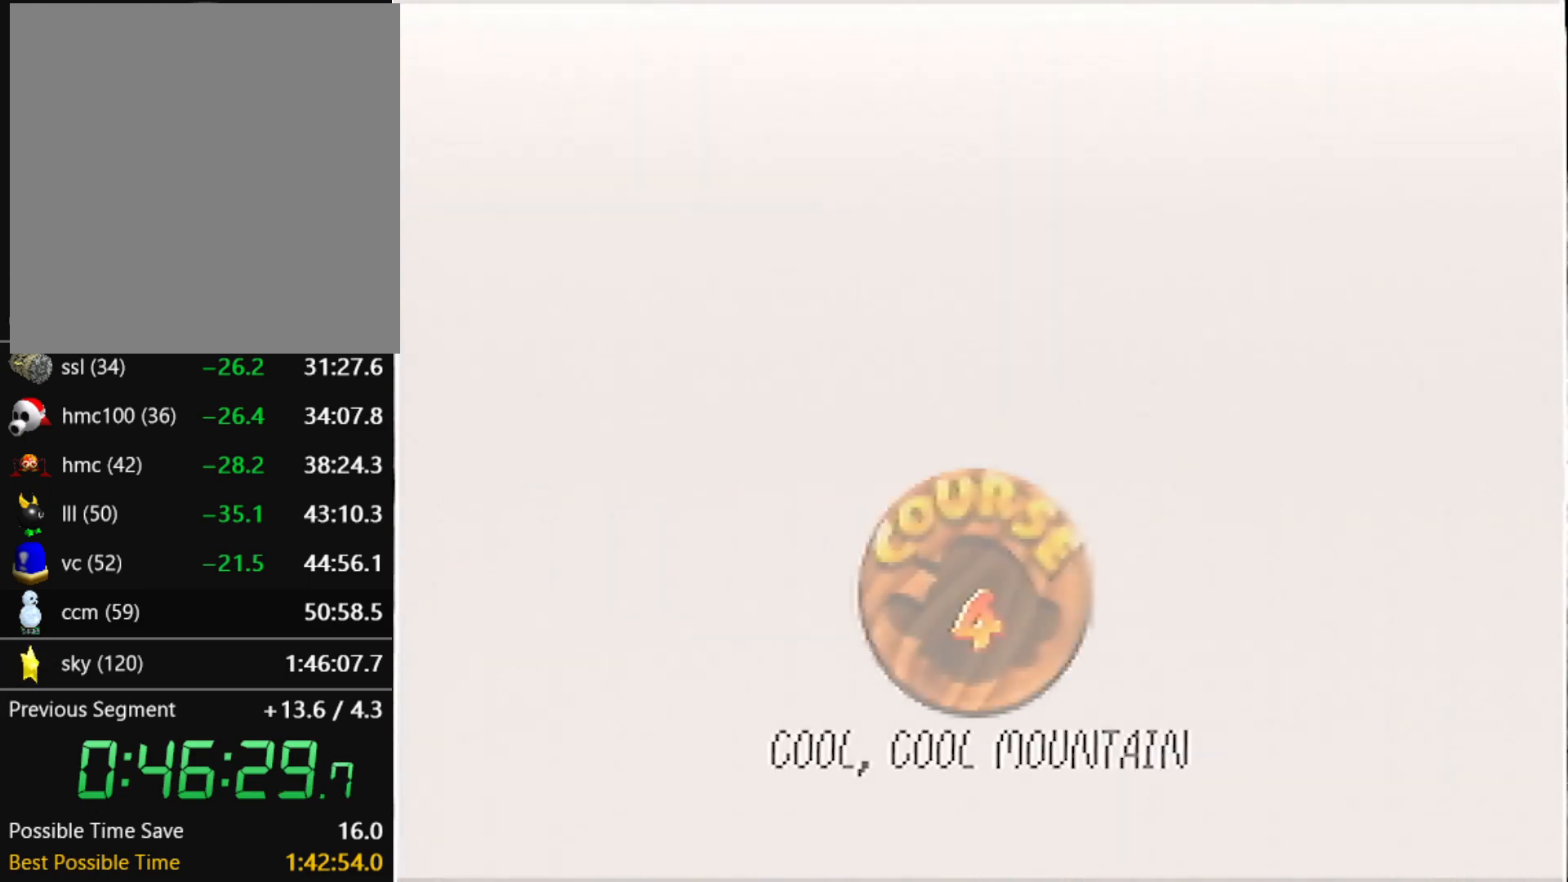
{"buttons": ["B"], "left_stick": "center", "events": [[33, "B", "up"], [66, "A", "down"], [100, "B", "down"], [133, "A", "up"], [166, "A", "down"], [166, "B", "up"], [367, "A", "up"], [367, "B", "down"], [467, "A", "down"], [467, "B", "up"], [500, "A", "up"], [500, "B", "down"]]}
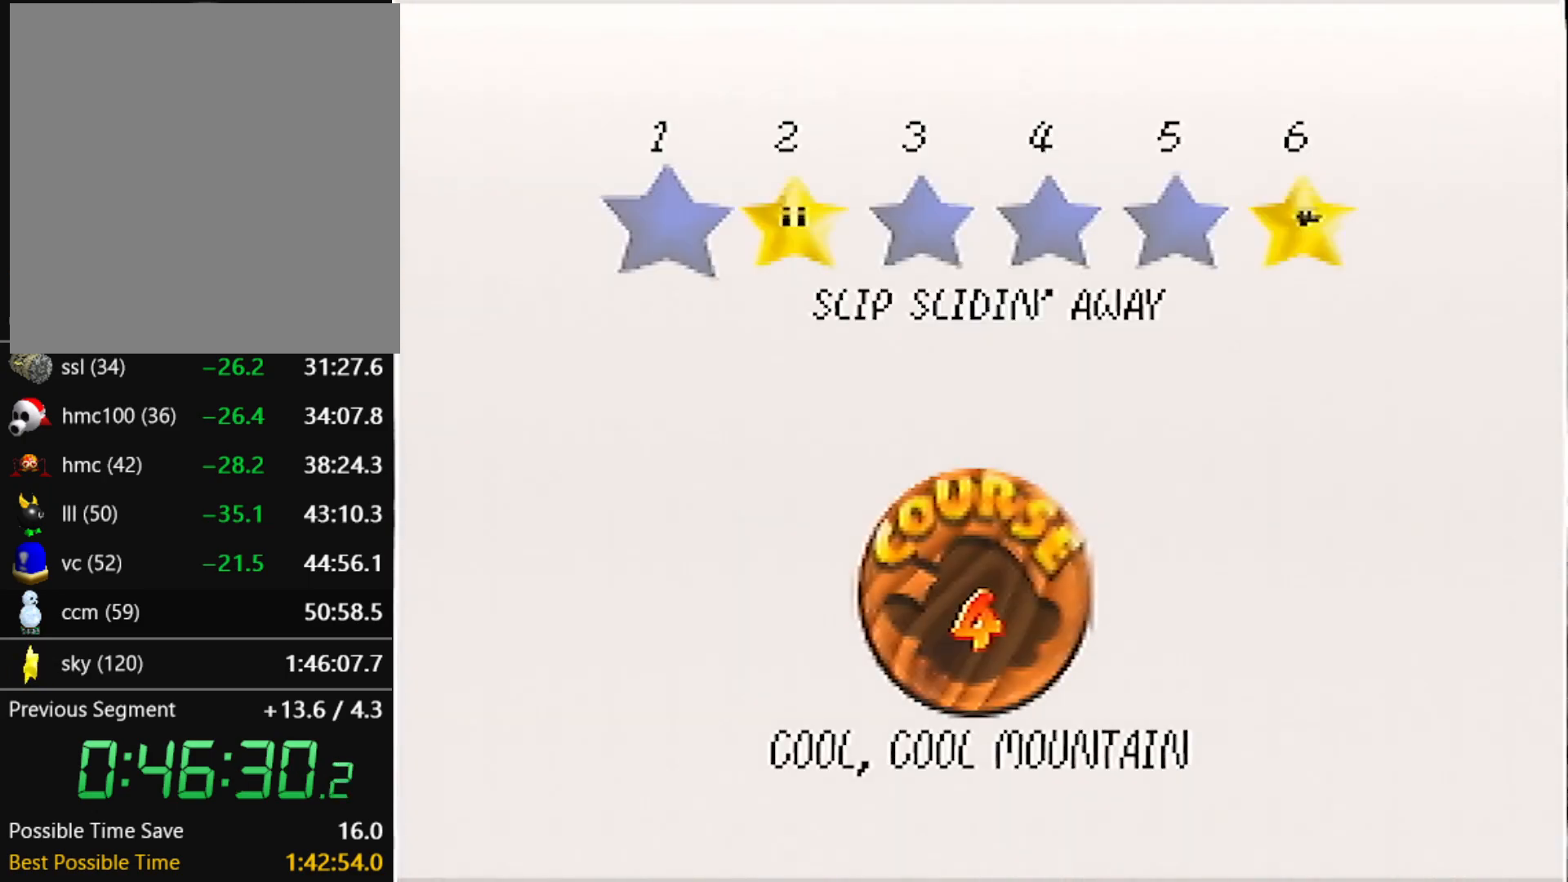
{"buttons": ["B"], "left_stick": "center", "events": [[33, "A", "down"], [33, "B", "up"], [100, "A", "up"], [100, "B", "down"], [200, "A", "down"], [200, "B", "up"], [234, "B", "down"], [267, "A", "up"], [300, "A", "down"], [300, "B", "up"], [334, "B", "down"], [400, "A", "up"], [467, "A", "down"], [467, "B", "up"], [501, "A", "up"], [501, "B", "down"]]}
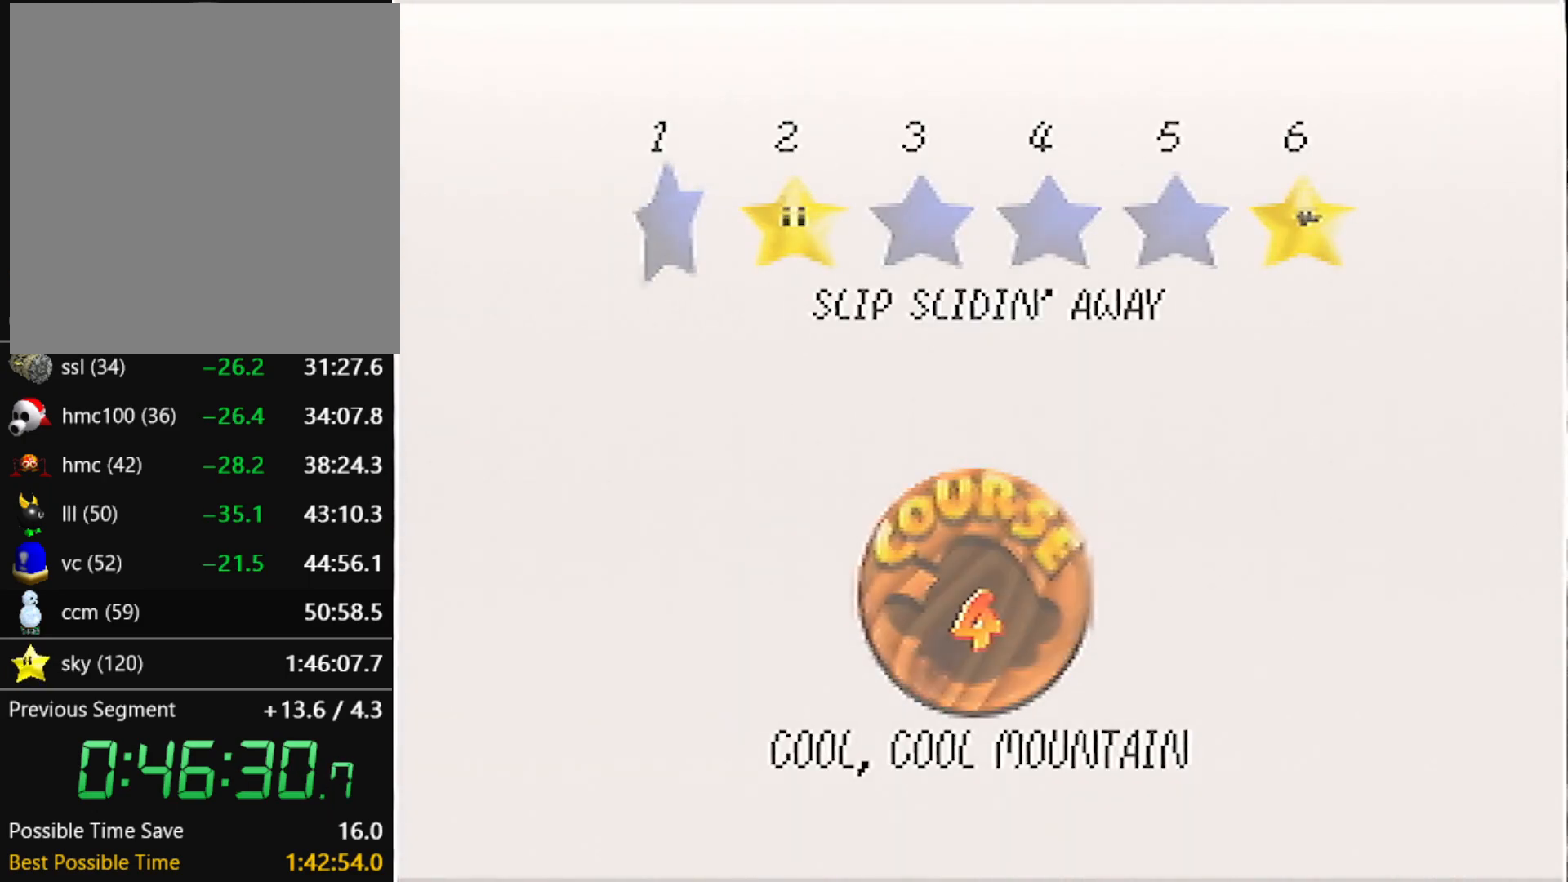
{"buttons": [], "left_stick": "center", "events": [[33, "A", "down"], [33, "B", "up"], [133, "A", "up"], [133, "B", "down"], [166, "B", "up"], [200, "A", "down"], [233, "B", "down"], [267, "A", "up"], [300, "B", "up"]]}
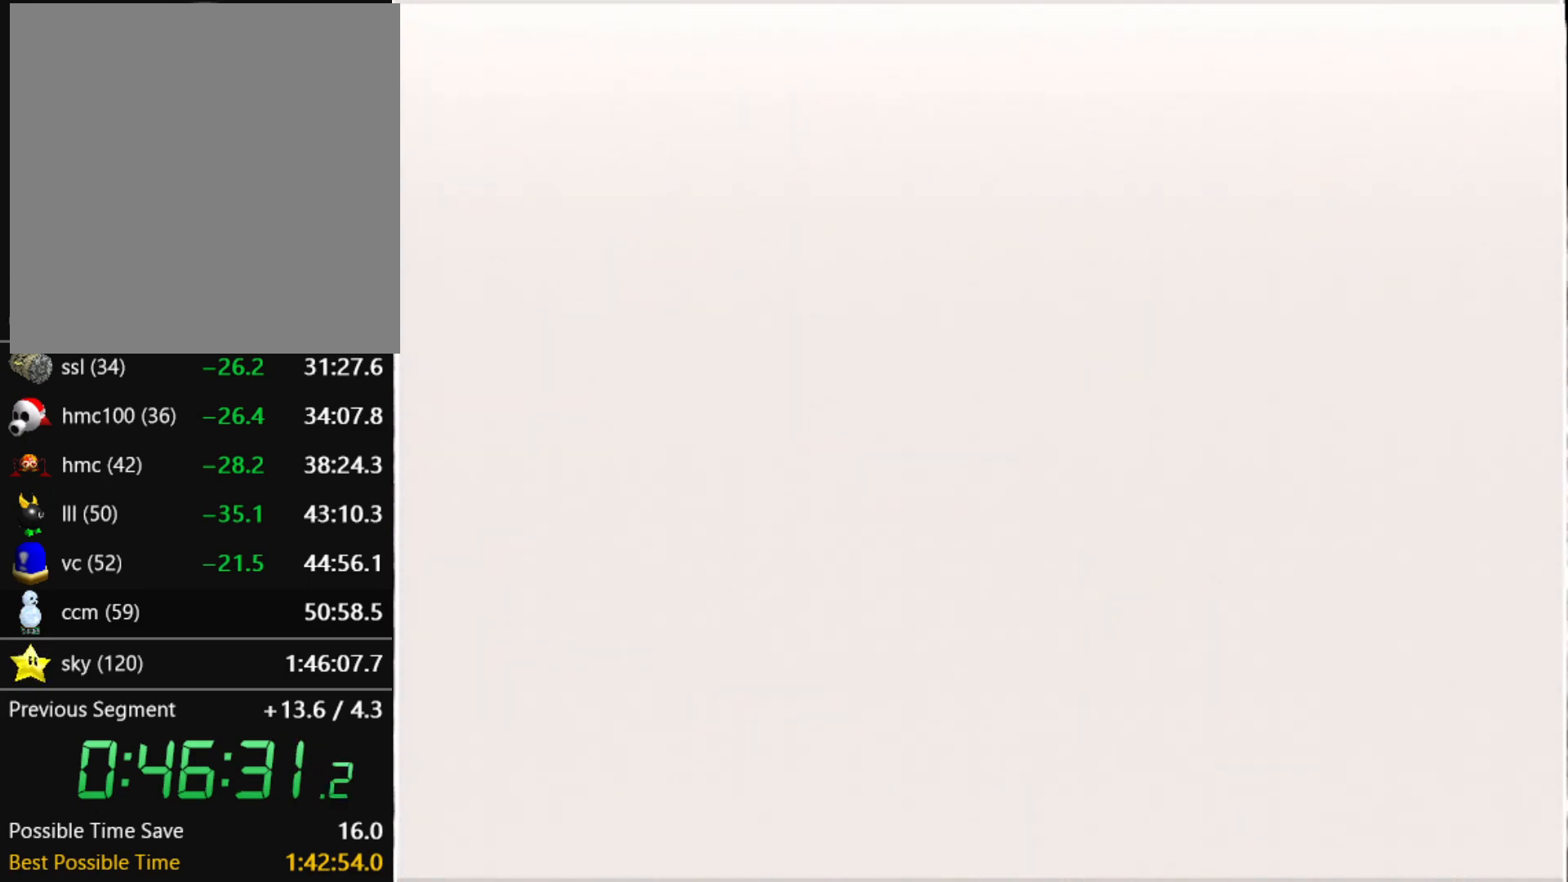
{"buttons": [], "left_stick": "center", "events": []}
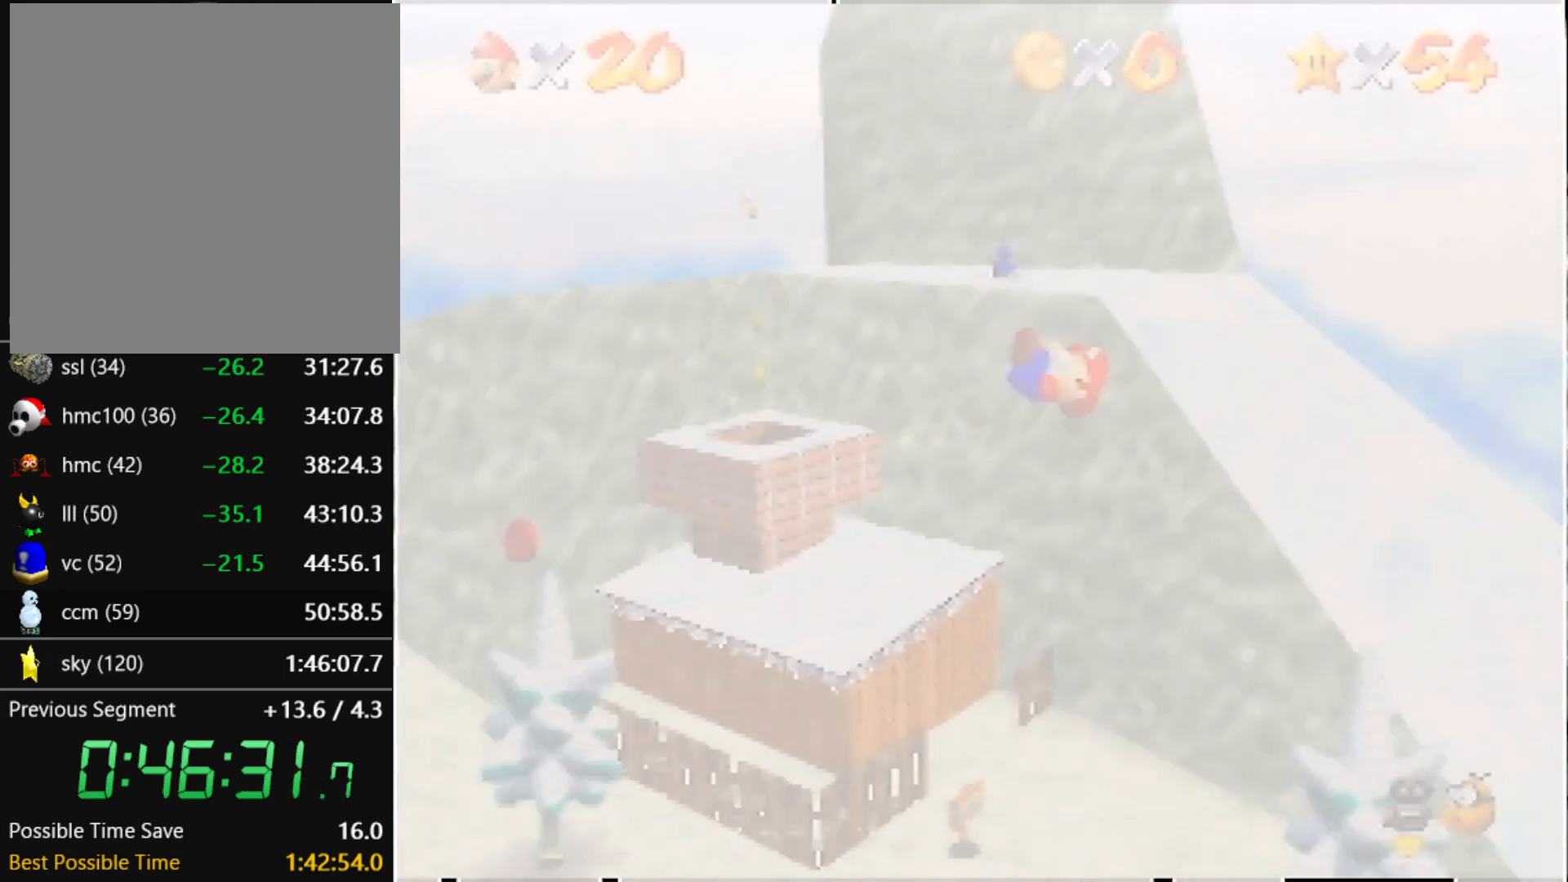
{"buttons": [], "left_stick": "up-right", "events": [[200, "C_RIGHT", "down"], [266, "C_RIGHT", "up"], [500, "left_stick", "up-right"]]}
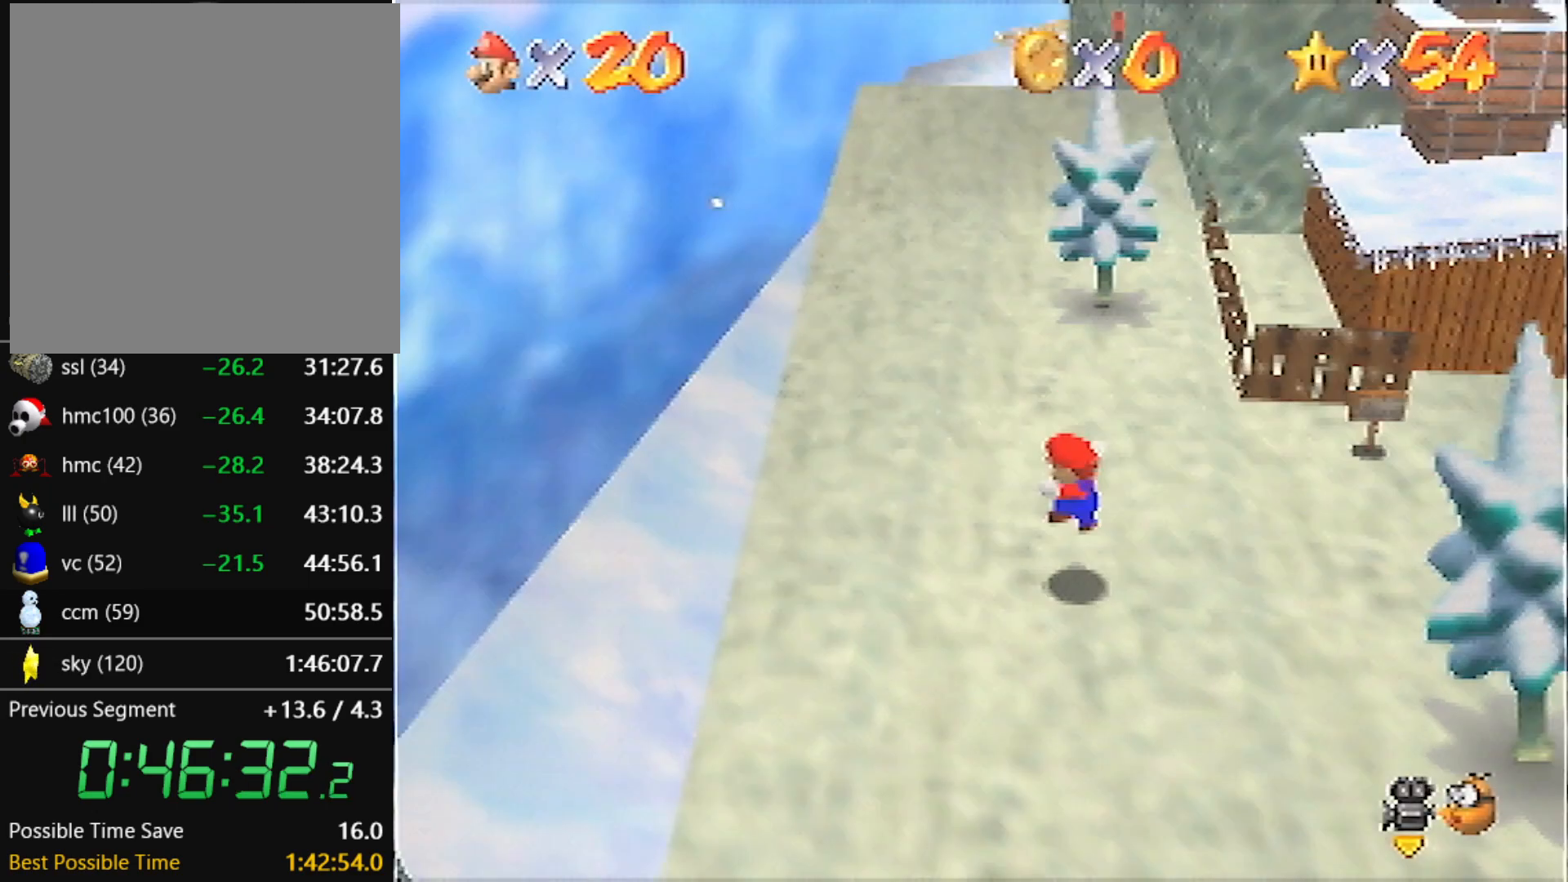
{"buttons": ["A"], "left_stick": "up-right", "events": [[67, "A", "down"]]}
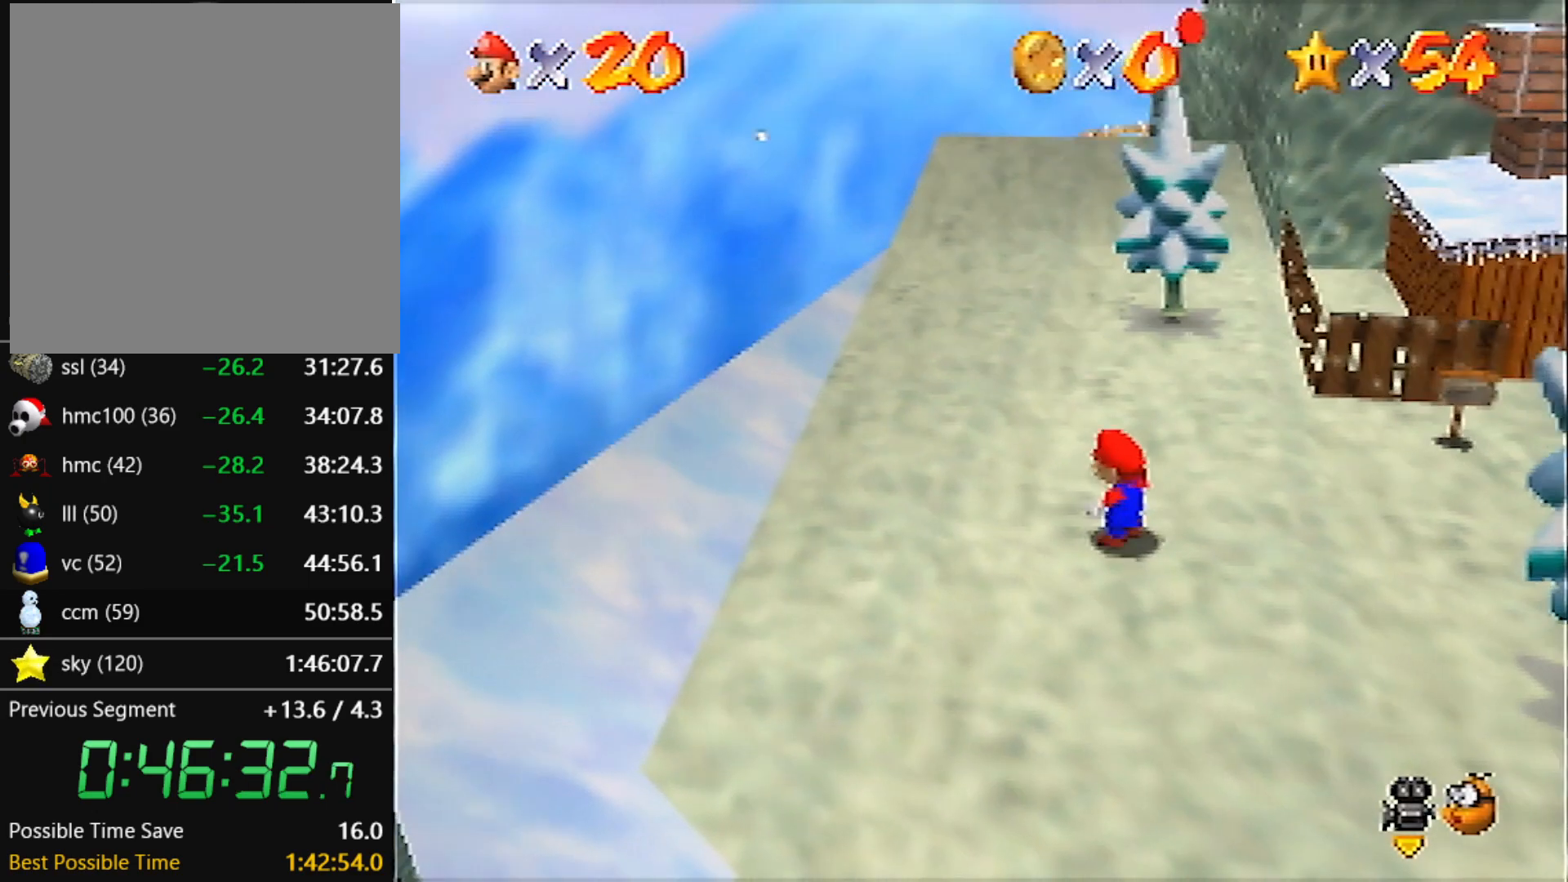
{"buttons": [], "left_stick": "up-right", "events": [[200, "B", "down"], [233, "A", "up"], [233, "B", "up"]]}
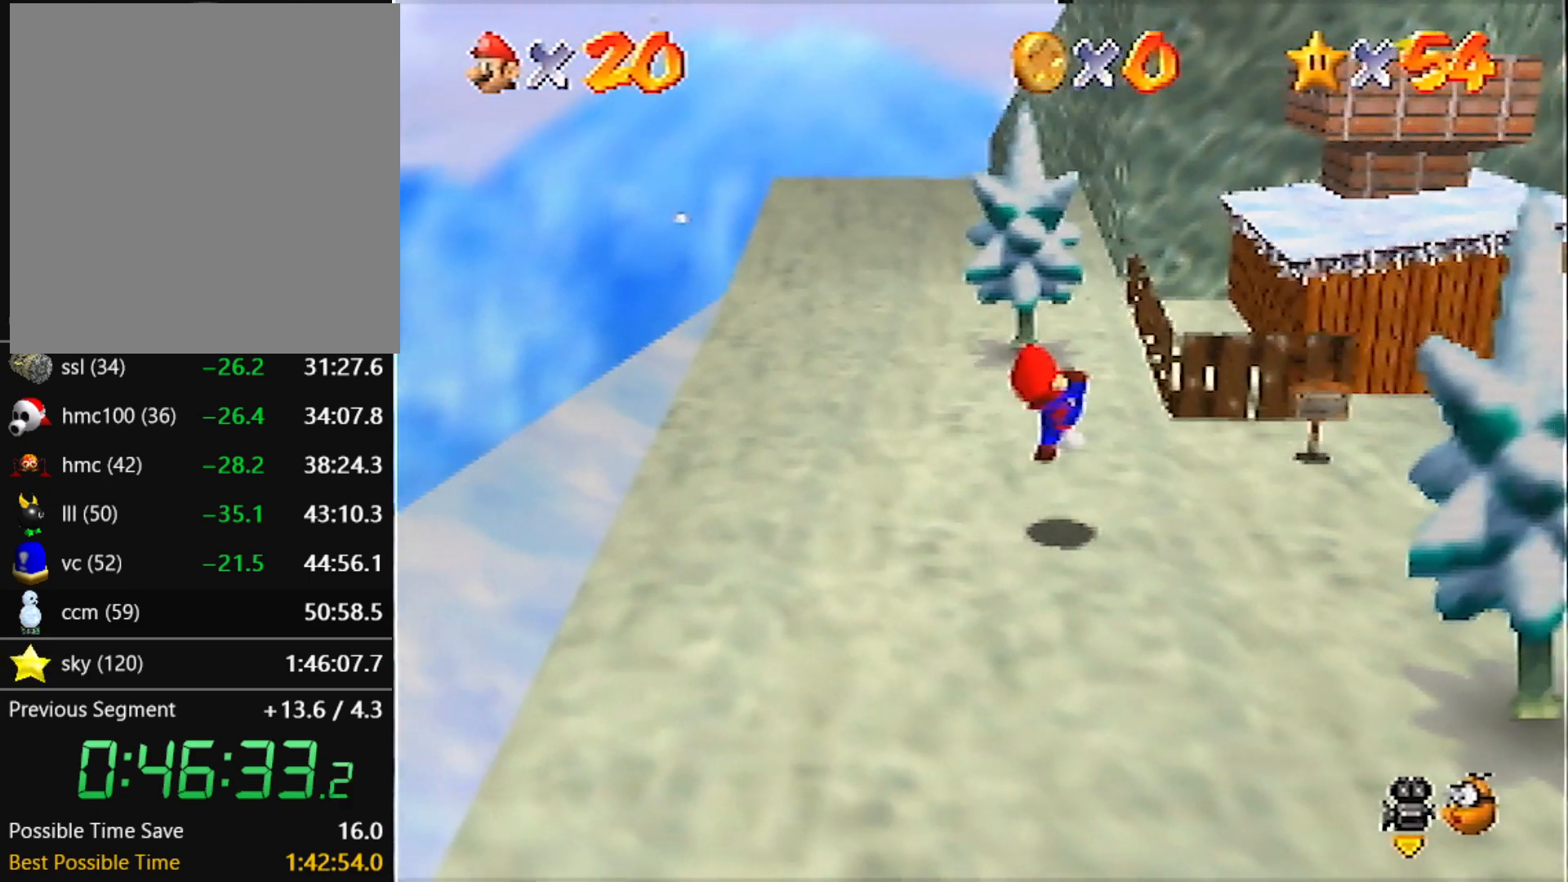
{"buttons": [], "left_stick": "up-right", "events": []}
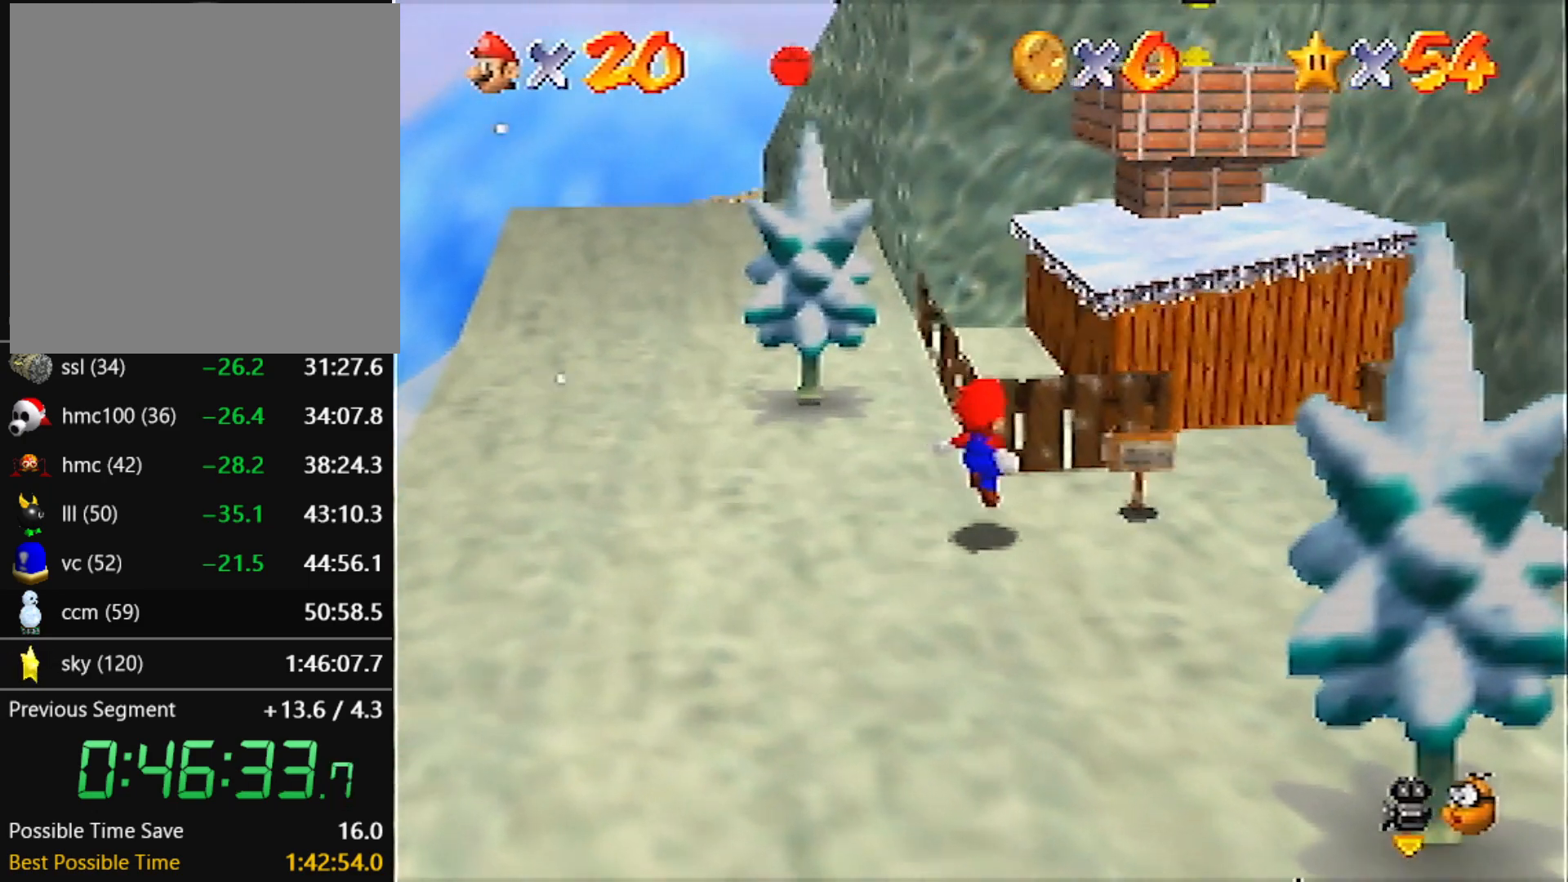
{"buttons": [], "left_stick": "up", "events": [[33, "A", "down"], [133, "left_stick", "up"], [233, "B", "down"], [433, "A", "up"], [433, "B", "up"]]}
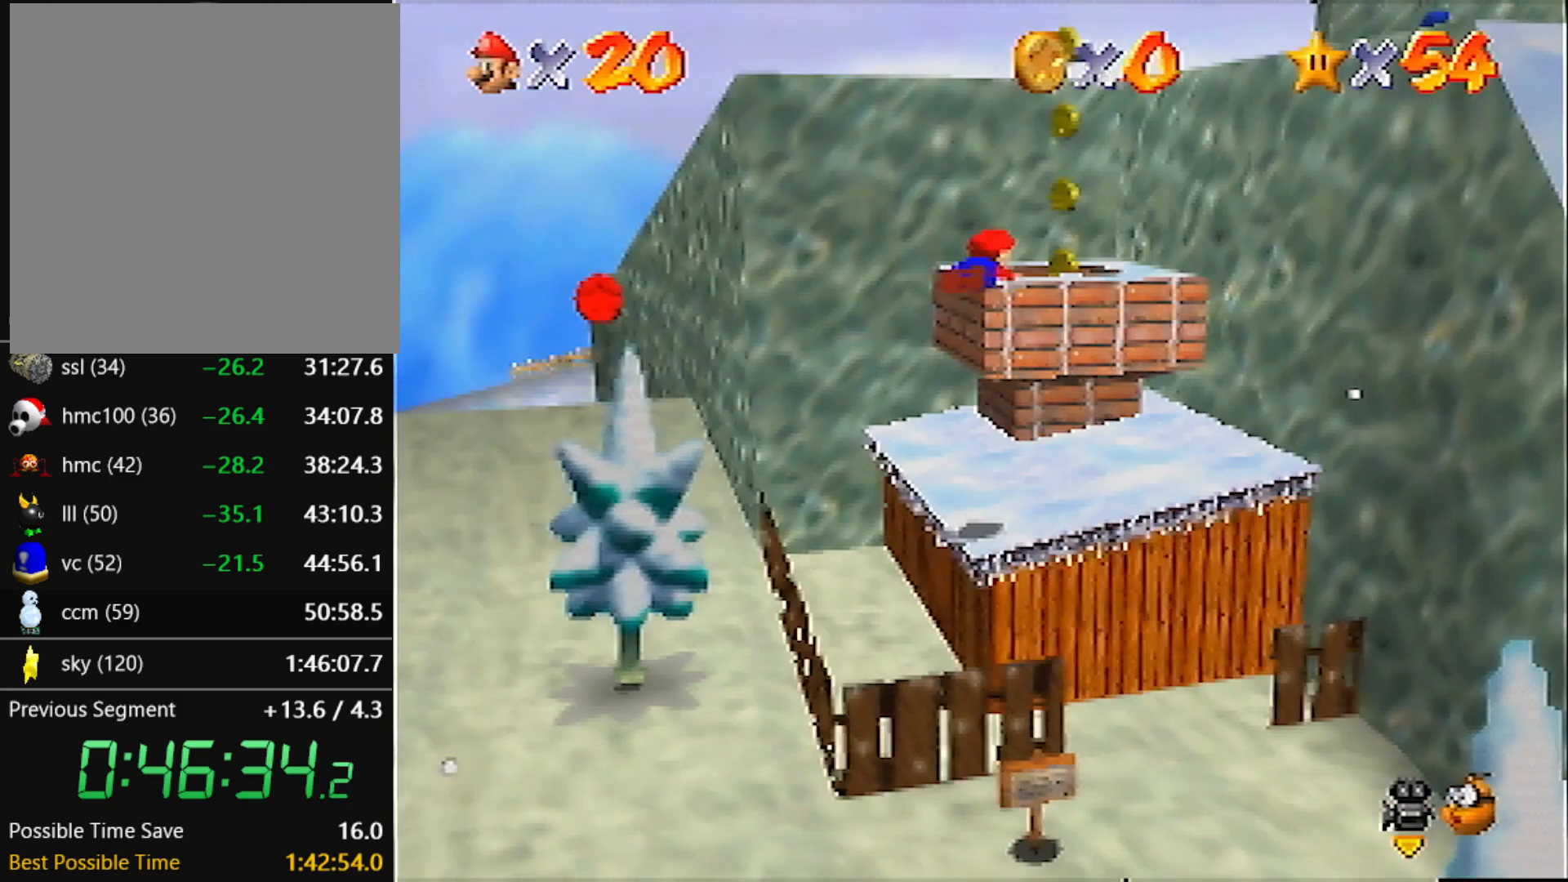
{"buttons": [], "left_stick": "up", "events": []}
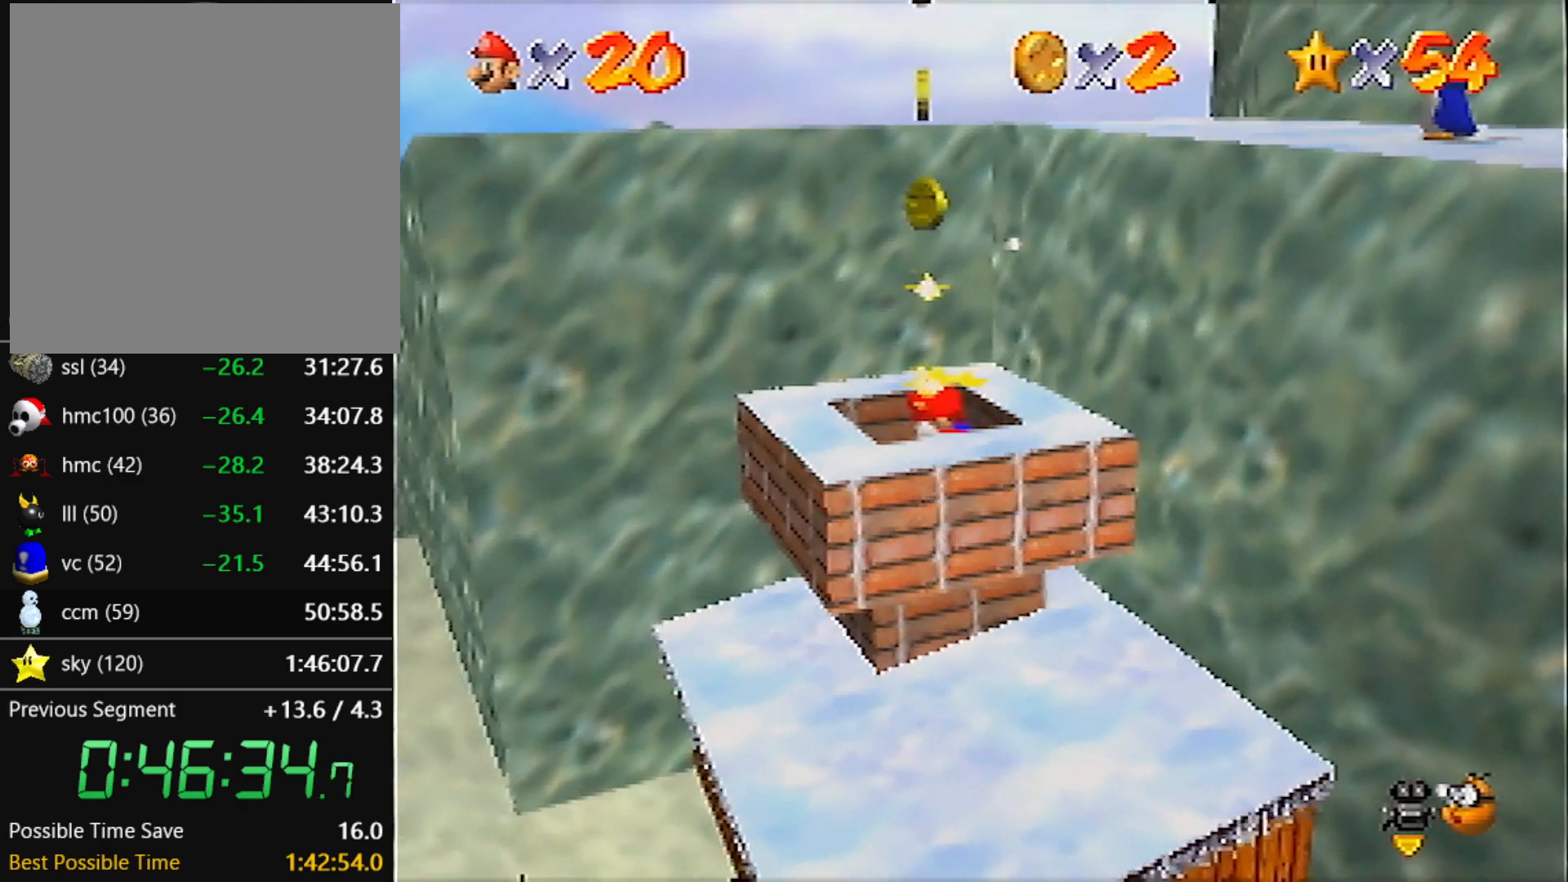
{"buttons": [], "left_stick": "center", "events": [[267, "left_stick", "center"]]}
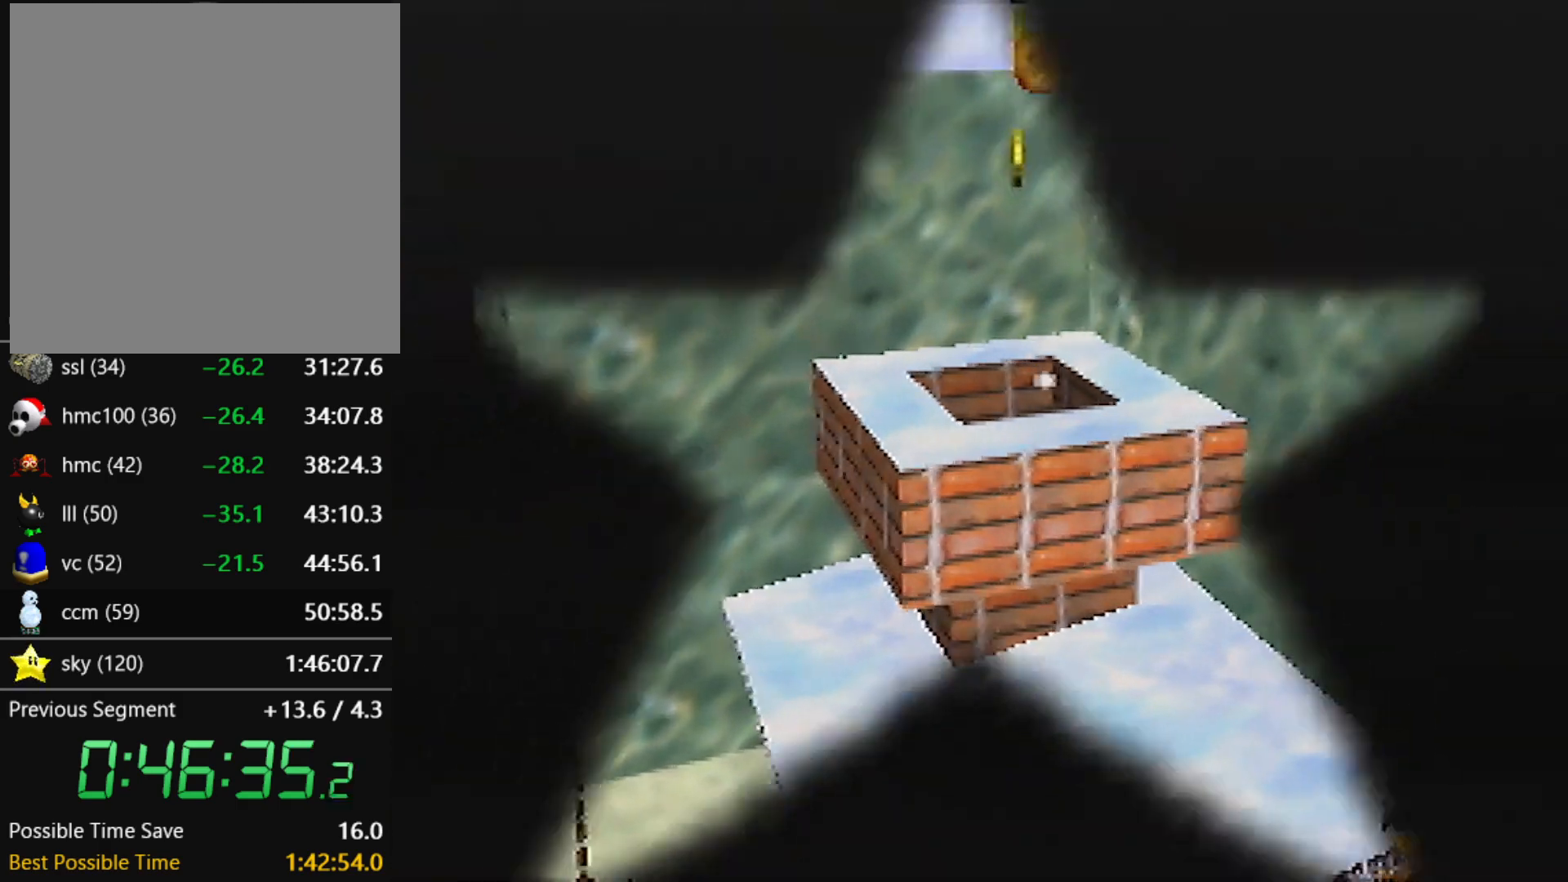
{"buttons": [], "left_stick": "center", "events": []}
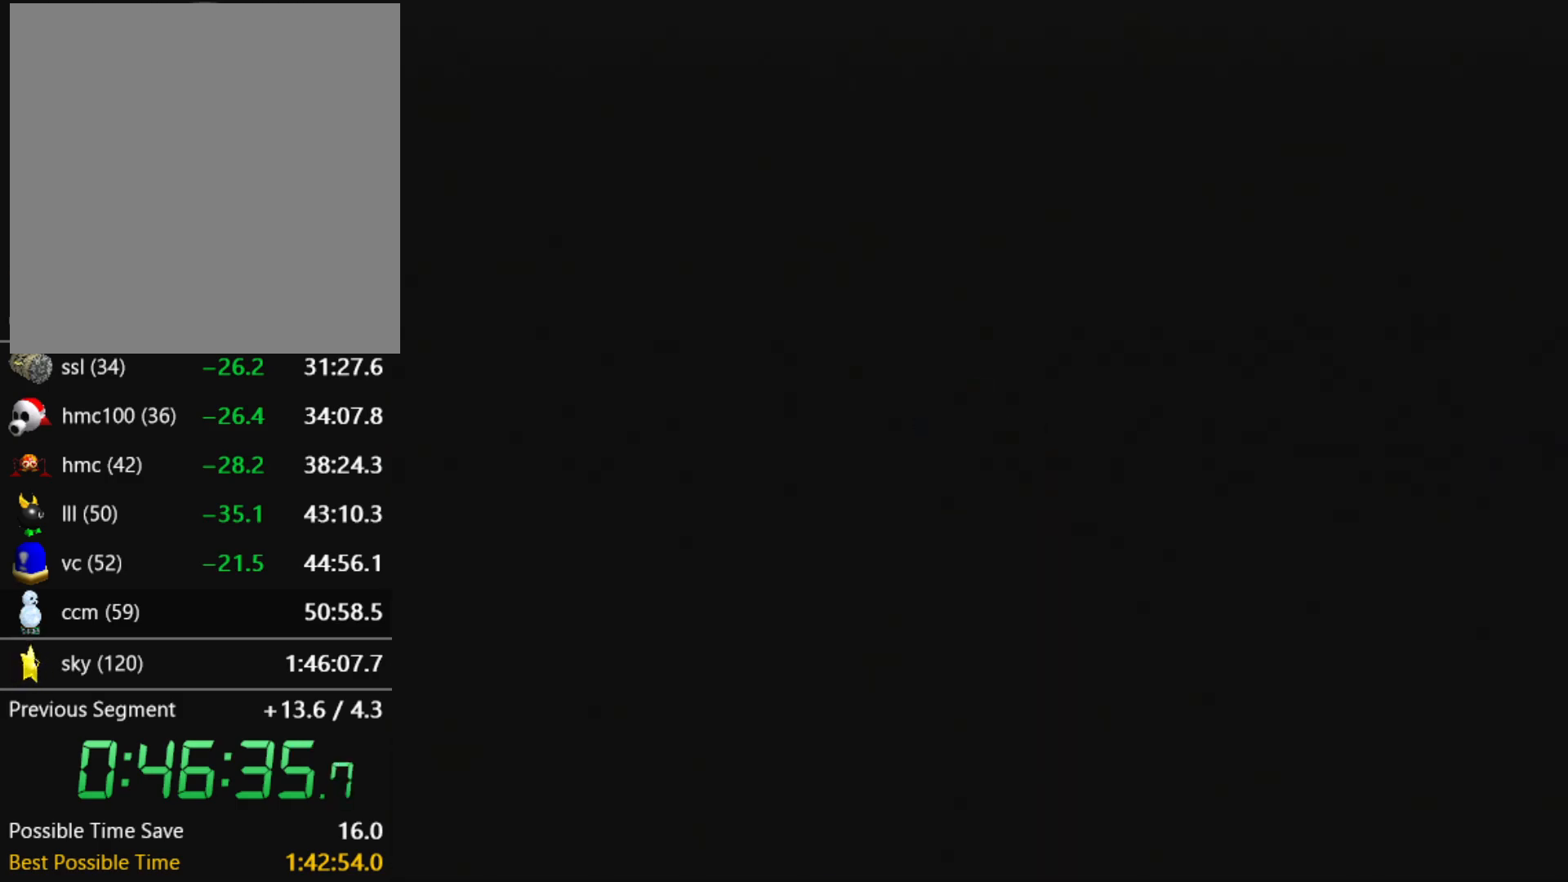
{"buttons": [], "left_stick": "center", "events": [[66, "R1", "down"], [300, "R1", "up"]]}
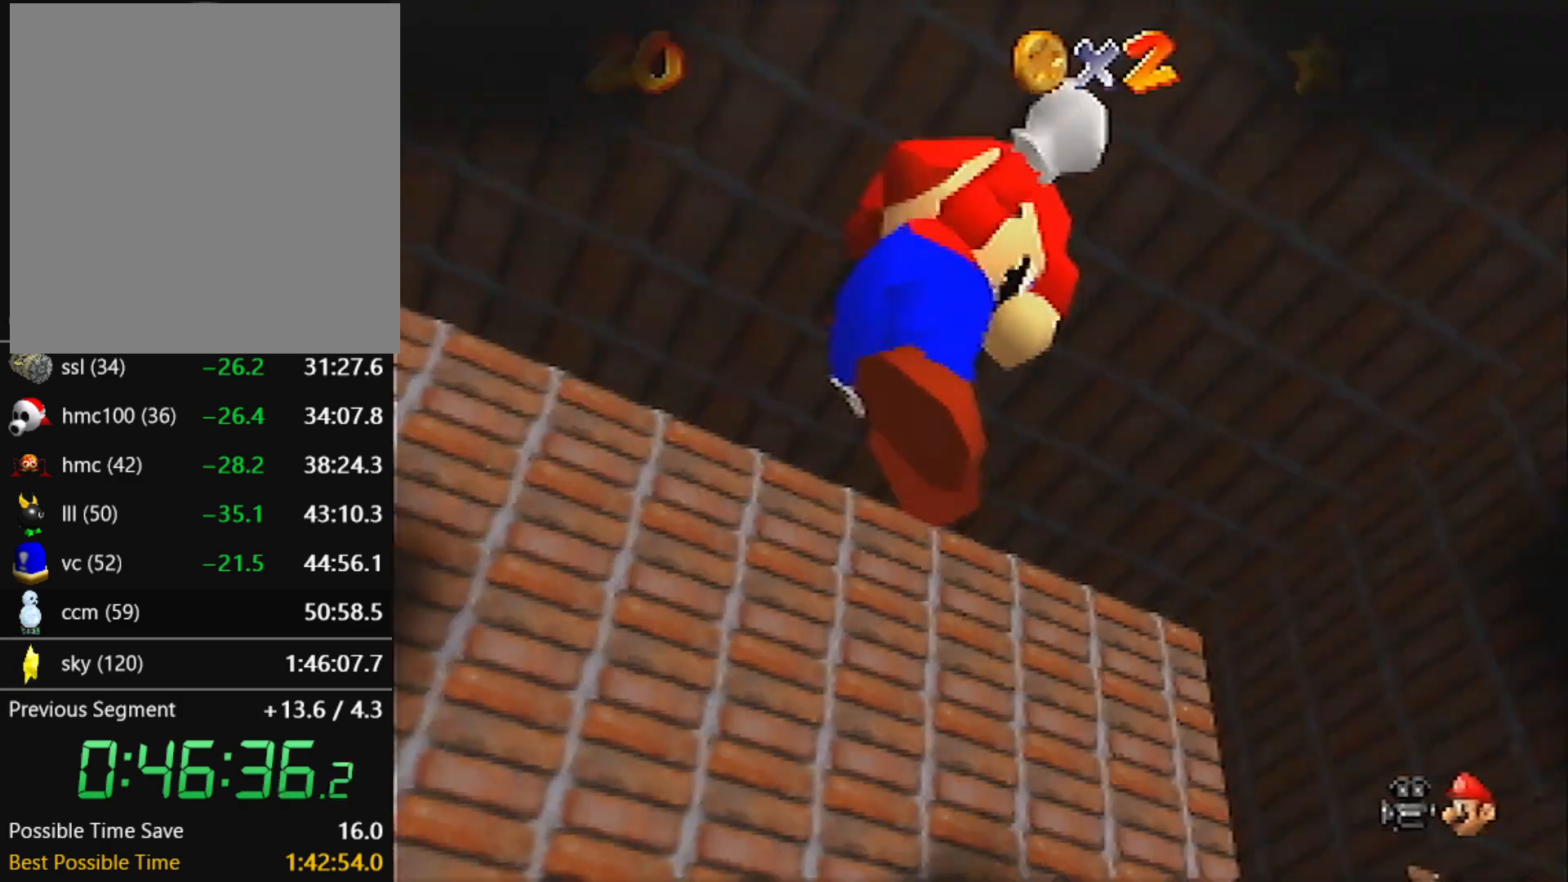
{"buttons": [], "left_stick": "up", "events": [[200, "left_stick", "up"]]}
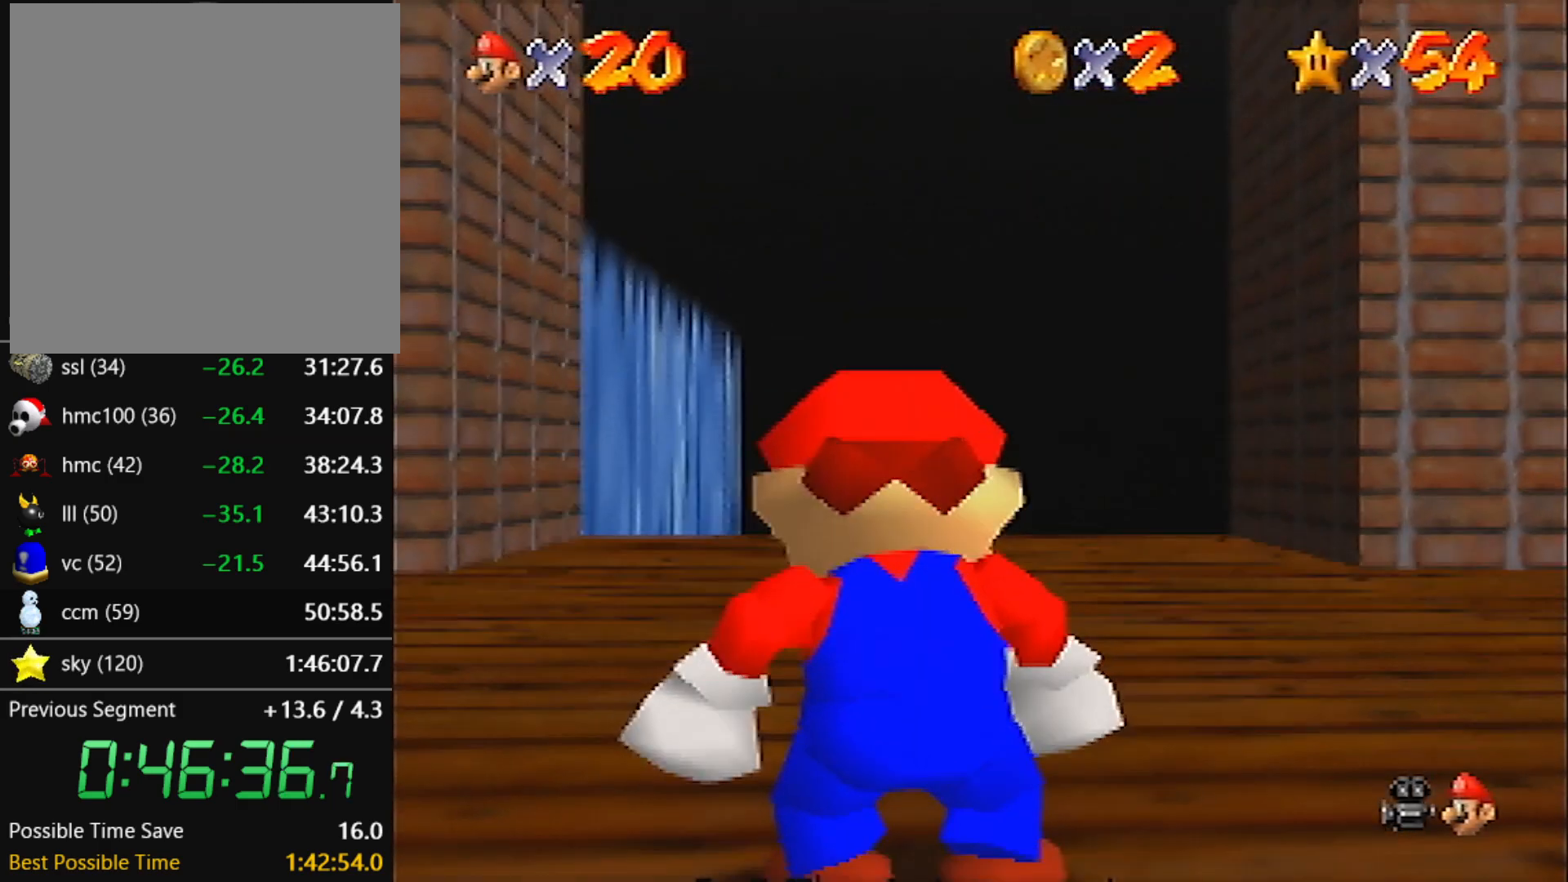
{"buttons": ["A", "Z"], "left_stick": "up", "events": [[433, "Z", "down"], [500, "A", "down"]]}
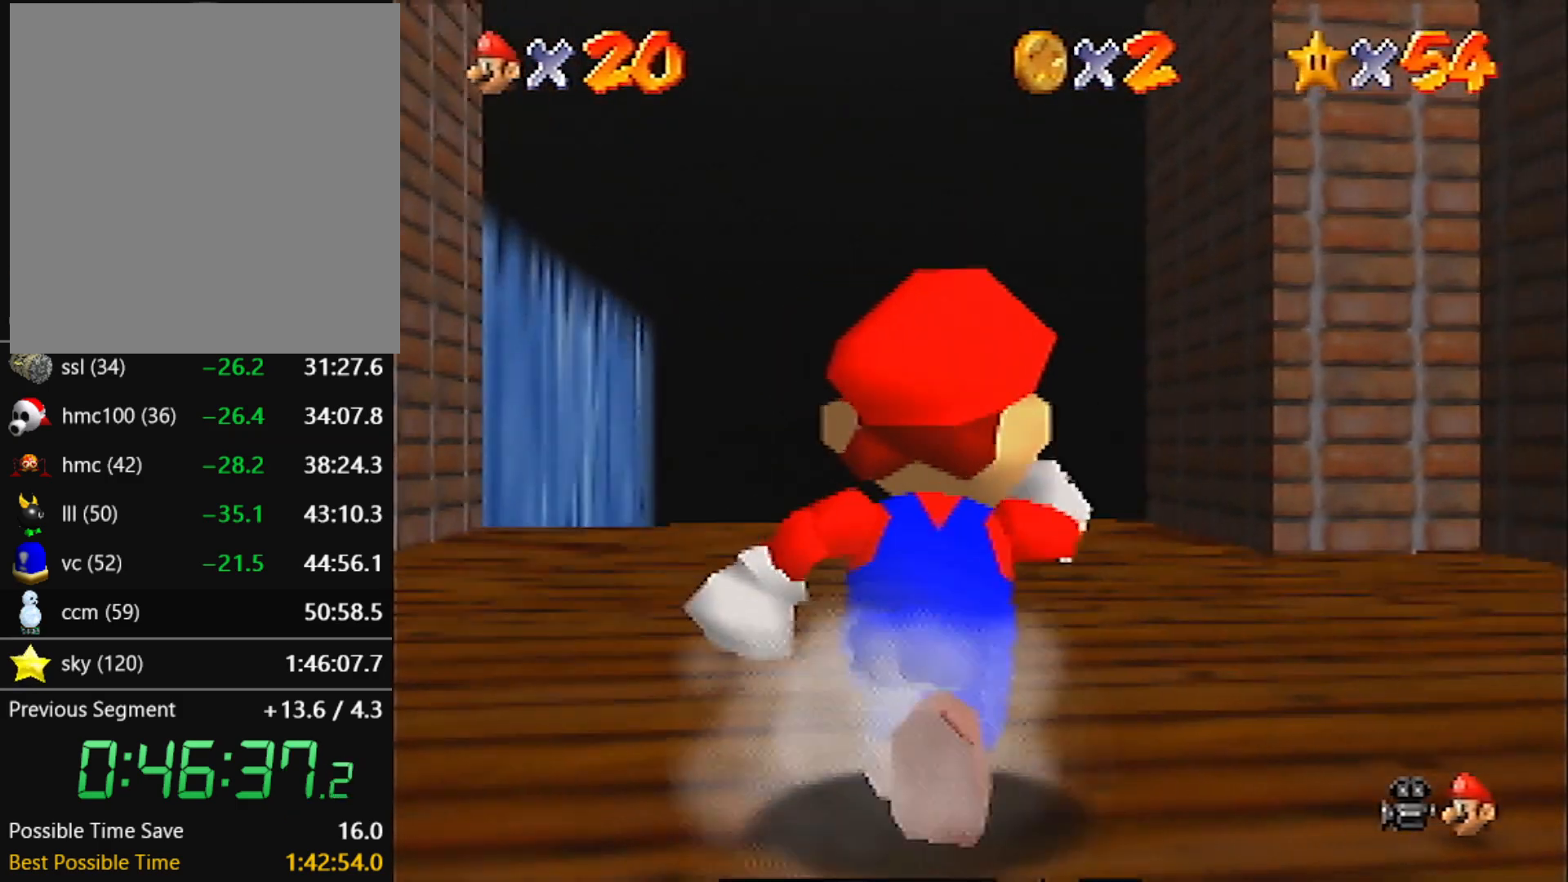
{"buttons": ["A", "Z"], "left_stick": "up", "events": []}